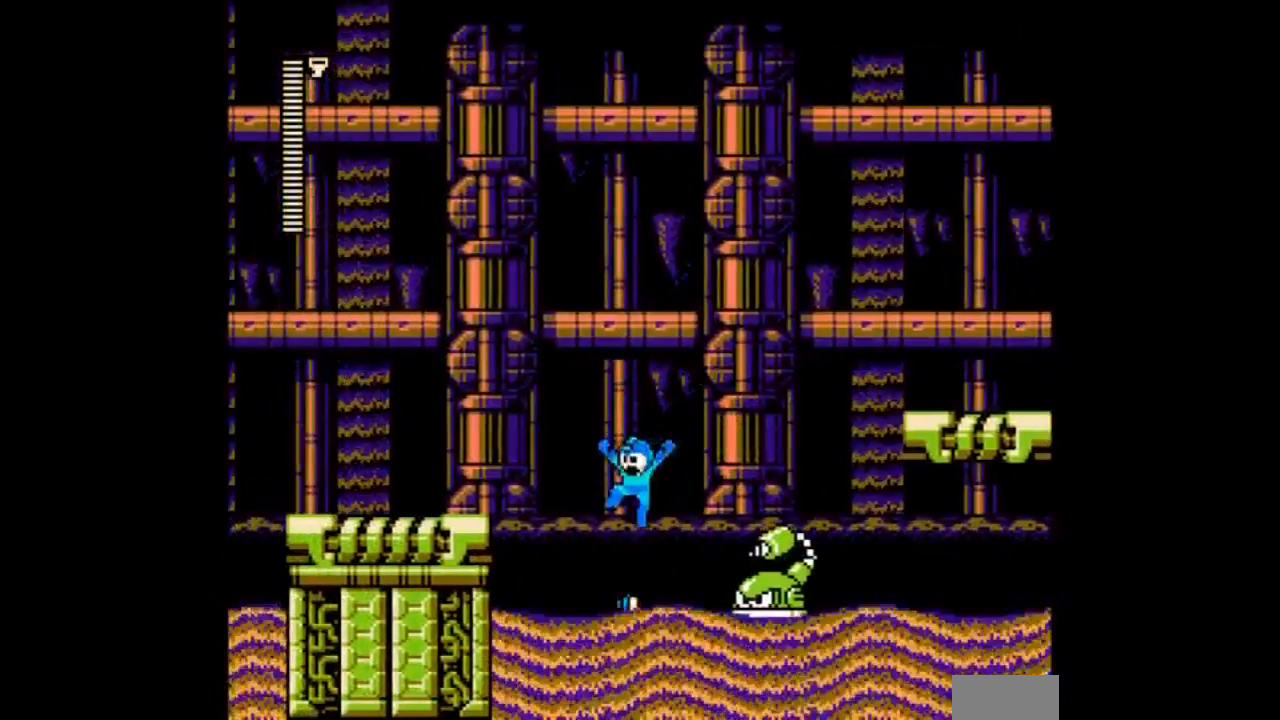
Gameplay with a controller; each line is a JSON object with the inputs held at the frame after it. "events" lists button and stick changes between this image and that frame as [ms after this image, input, new state], when the widget could be followed in between. Not read: L3 R3 START.
{"buttons": ["A", "B", "DPAD_RIGHT"], "events": [[233, "B", "down"], [233, "DPAD_RIGHT", "down"]]}
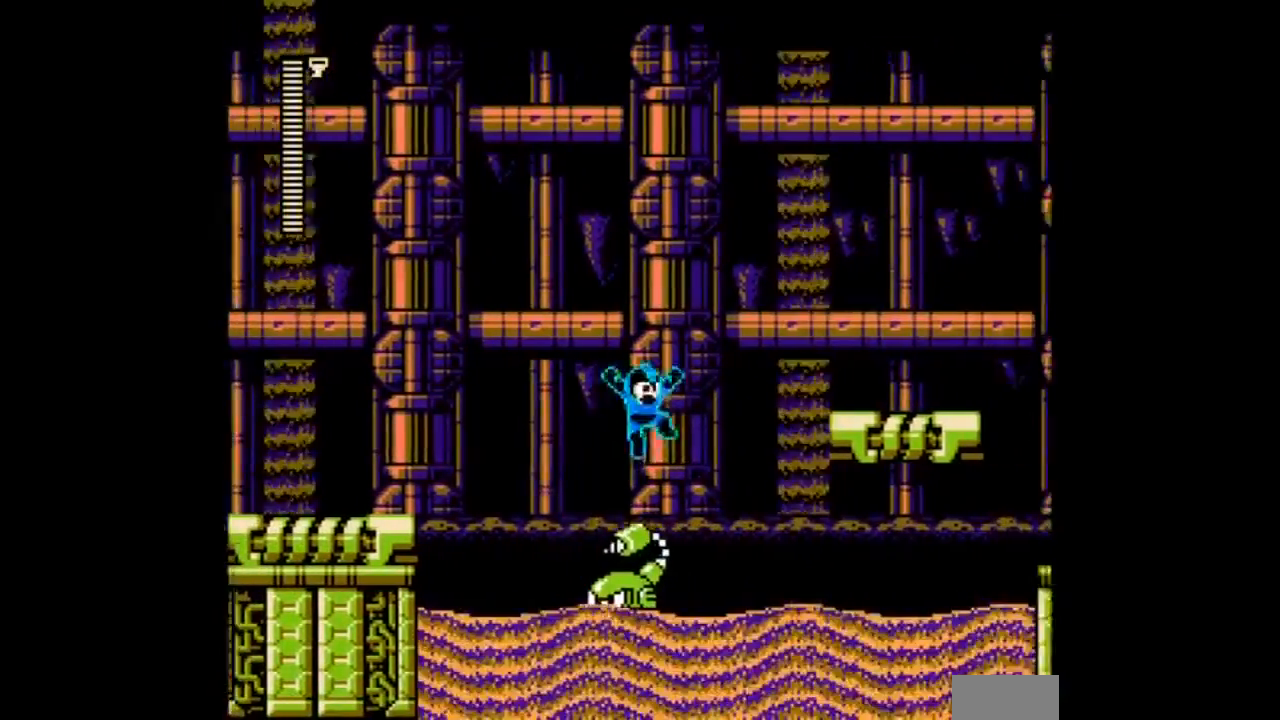
{"buttons": ["A", "B", "DPAD_RIGHT"], "events": [[234, "B", "up"], [400, "B", "down"]]}
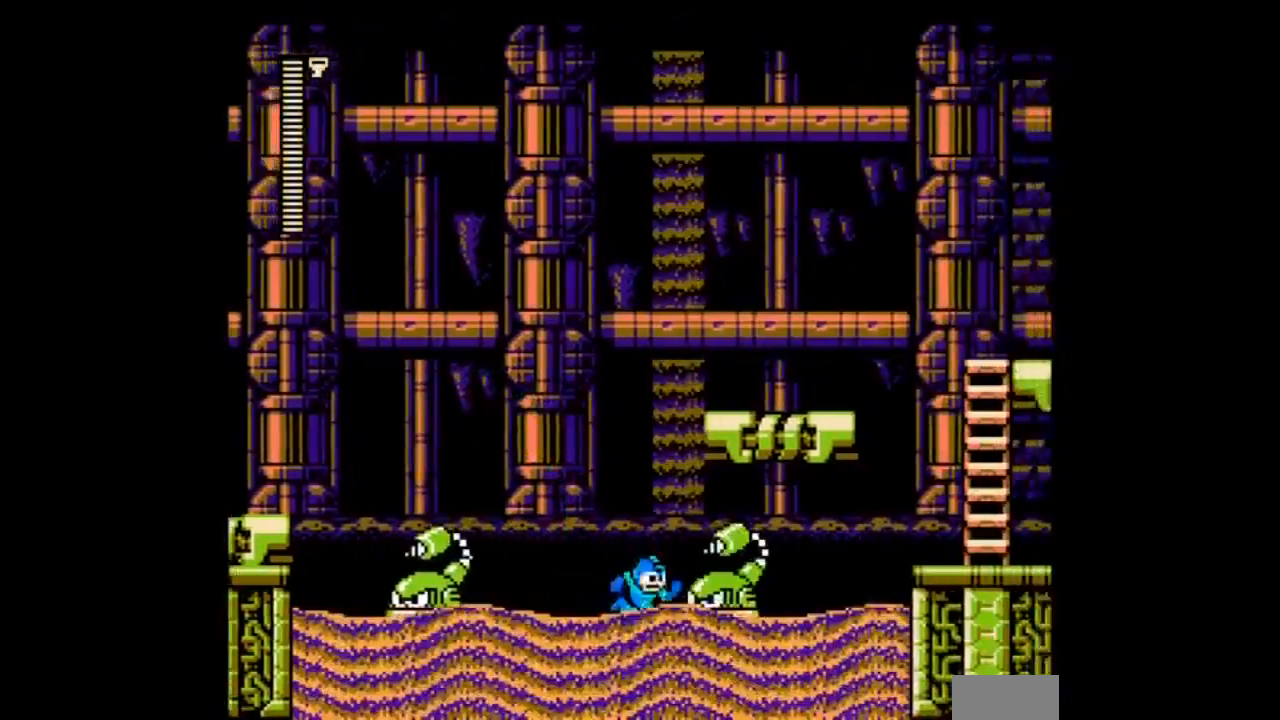
{"buttons": ["A", "B", "DPAD_RIGHT"], "events": [[33, "DPAD_LEFT", "down"], [66, "B", "up"], [100, "DPAD_RIGHT", "up"], [300, "B", "down"], [300, "C", "down"], [433, "C", "up"], [433, "DPAD_LEFT", "up"], [433, "DPAD_RIGHT", "down"]]}
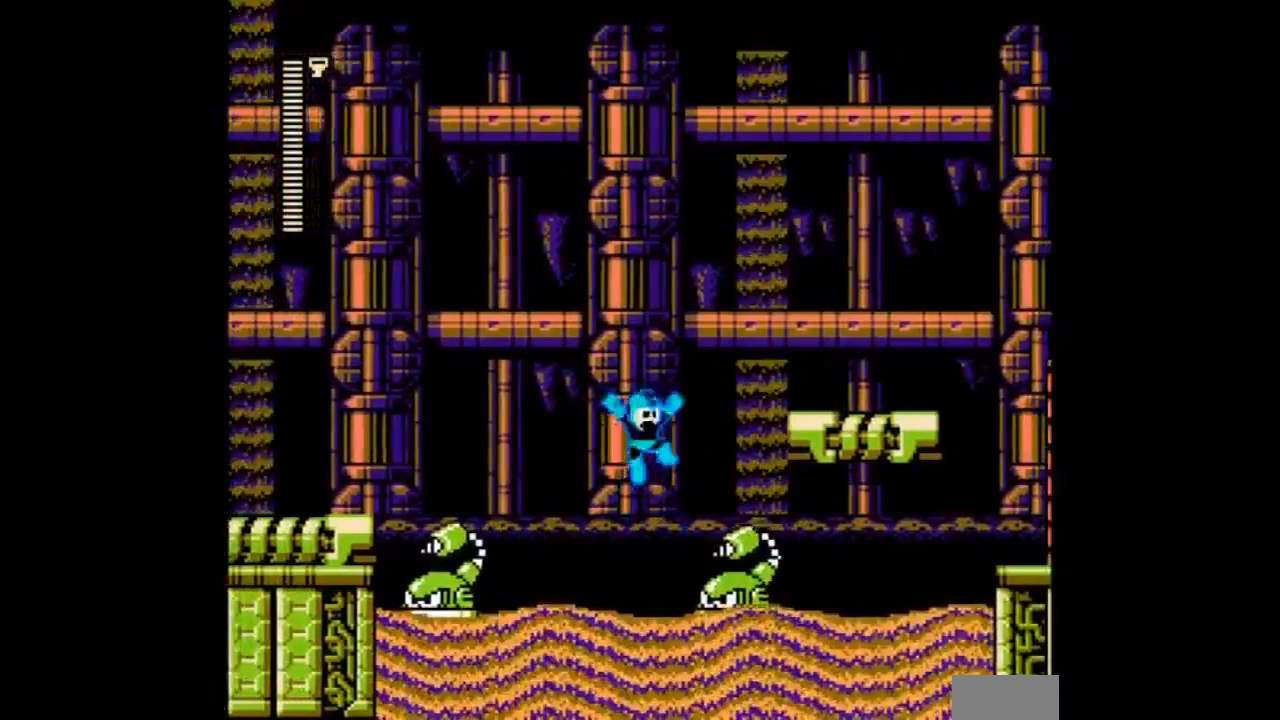
{"buttons": ["A", "B", "DPAD_RIGHT"], "events": []}
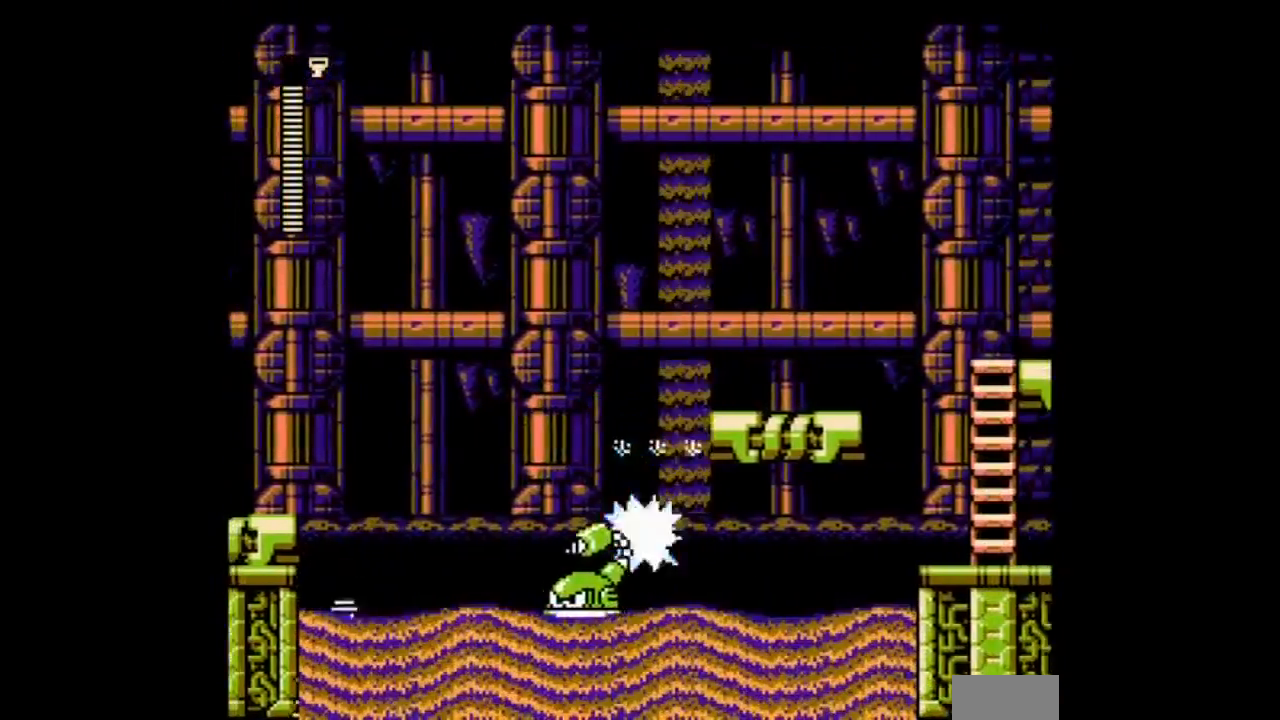
{"buttons": ["A", "B", "DPAD_RIGHT"], "events": [[100, "B", "up"], [333, "B", "down"]]}
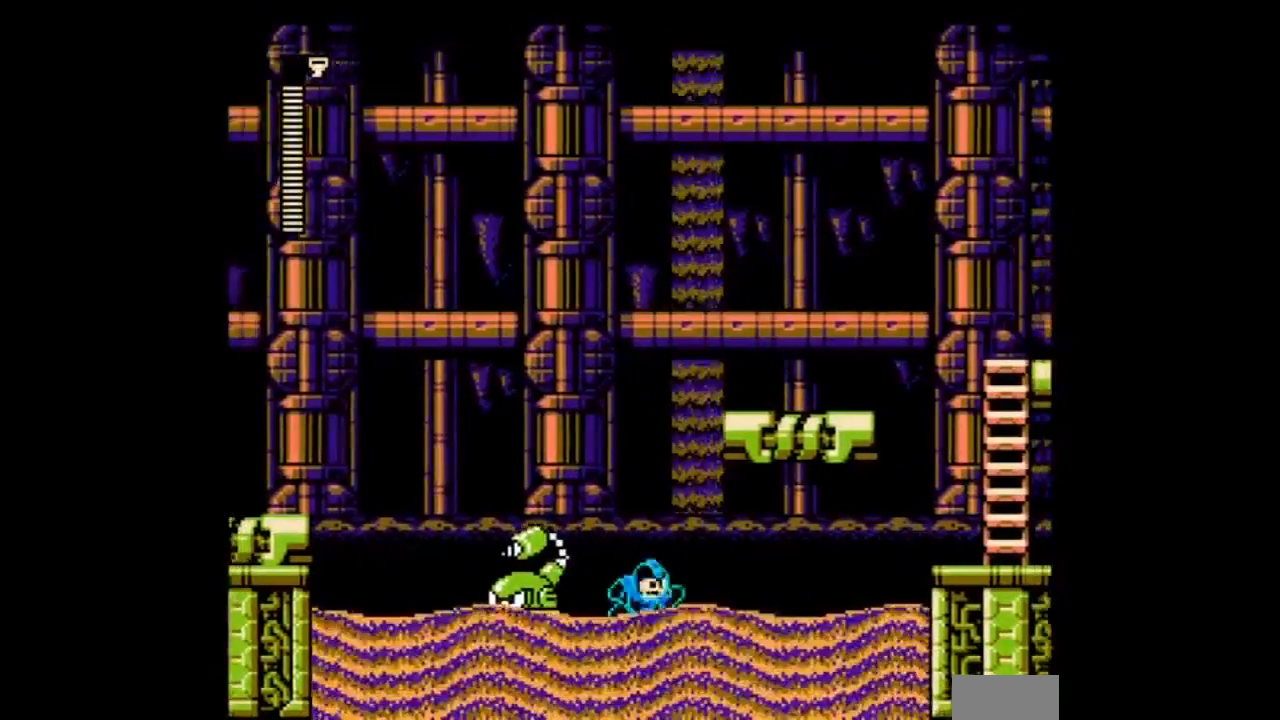
{"buttons": ["A", "DPAD_RIGHT"], "events": [[33, "B", "up"], [100, "B", "down"], [267, "DPAD_DOWN", "down"], [334, "DPAD_DOWN", "up"], [400, "B", "up"]]}
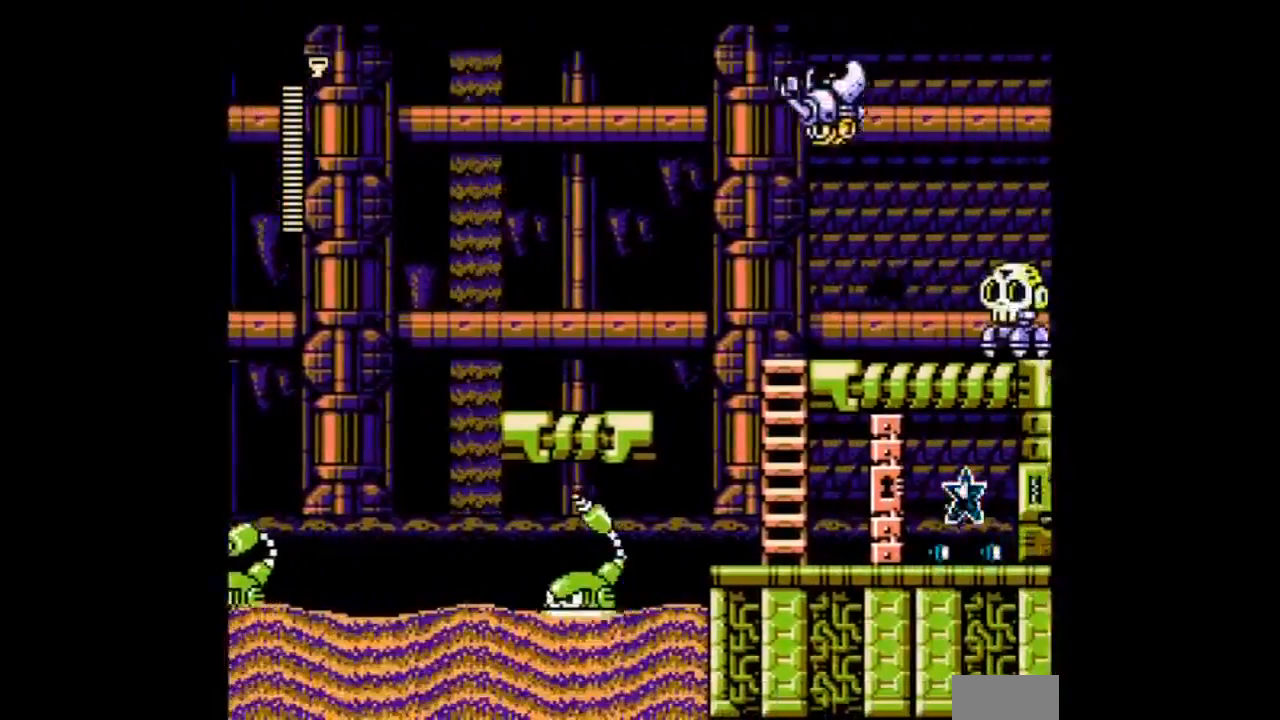
{"buttons": ["A", "DPAD_RIGHT"], "events": [[166, "B", "down"], [433, "B", "up"], [433, "DPAD_RIGHT", "up"], [500, "DPAD_RIGHT", "down"]]}